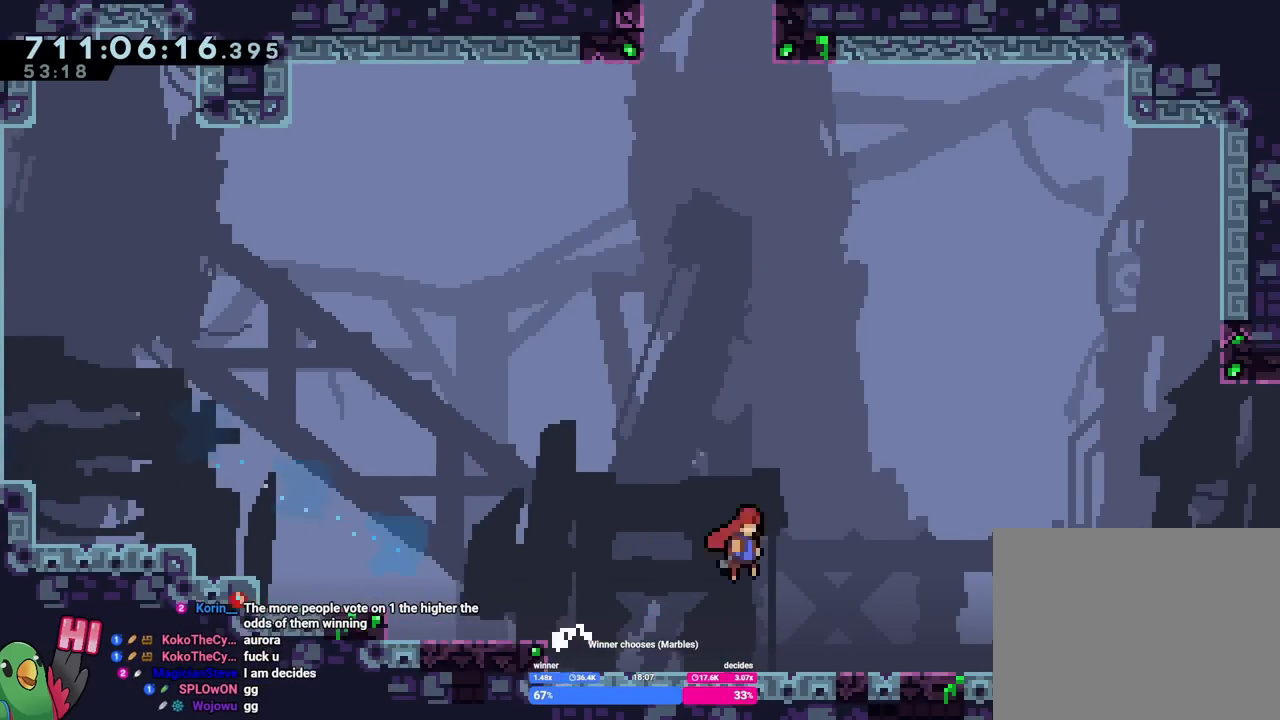
Gameplay with a controller (Nintendo layout); each line is a JSON object with the inputs held at the frame after it. "events" lists button and stick changes between this image and that frame as [ms after this image, input, new state], when the widget could be followed in between. Not read: L1 L3 R1 R3.
{"buttons": ["B"], "left_stick": "up-right", "right_stick": "center", "events": [[267, "Y", "down"], [434, "Y", "up"]]}
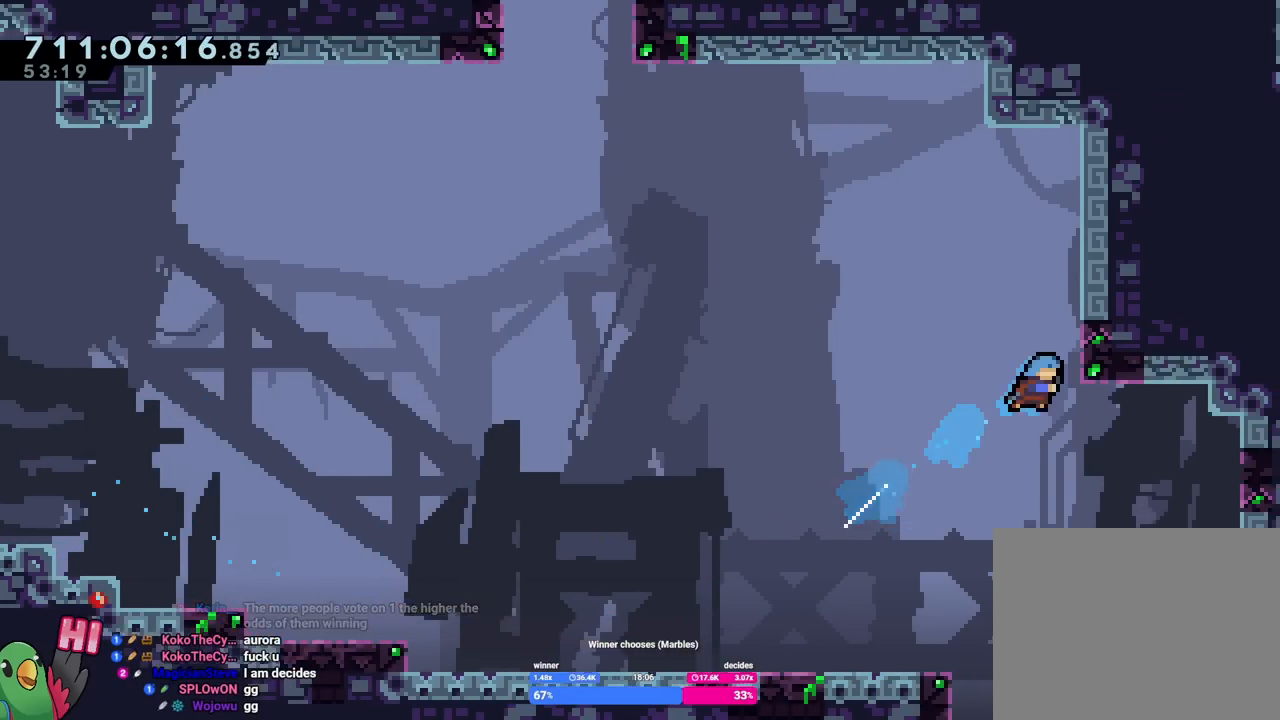
{"buttons": ["B"], "left_stick": "center", "right_stick": "center", "events": [[17, "B", "up"], [17, "left_stick", "right"], [134, "B", "down"], [167, "left_stick", "center"]]}
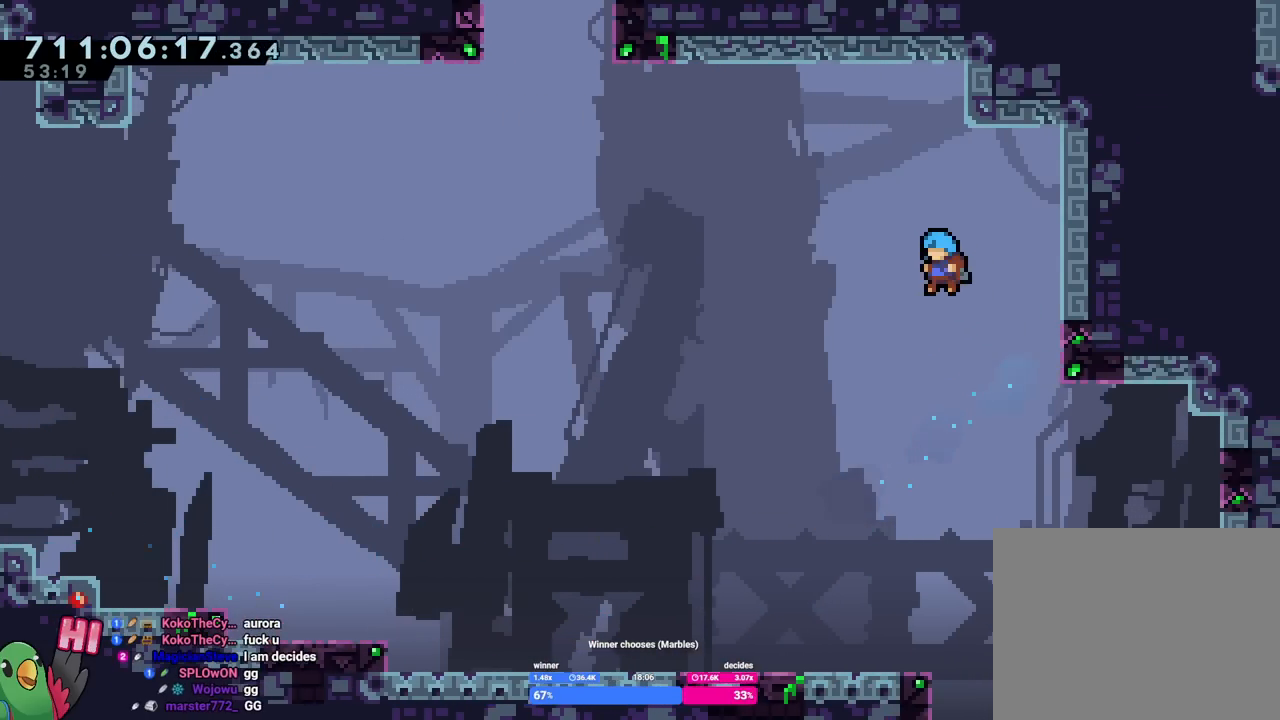
{"buttons": [], "left_stick": "left", "right_stick": "center", "events": [[150, "left_stick", "left"], [250, "B", "up"], [334, "L2", "down"], [467, "L2", "up"]]}
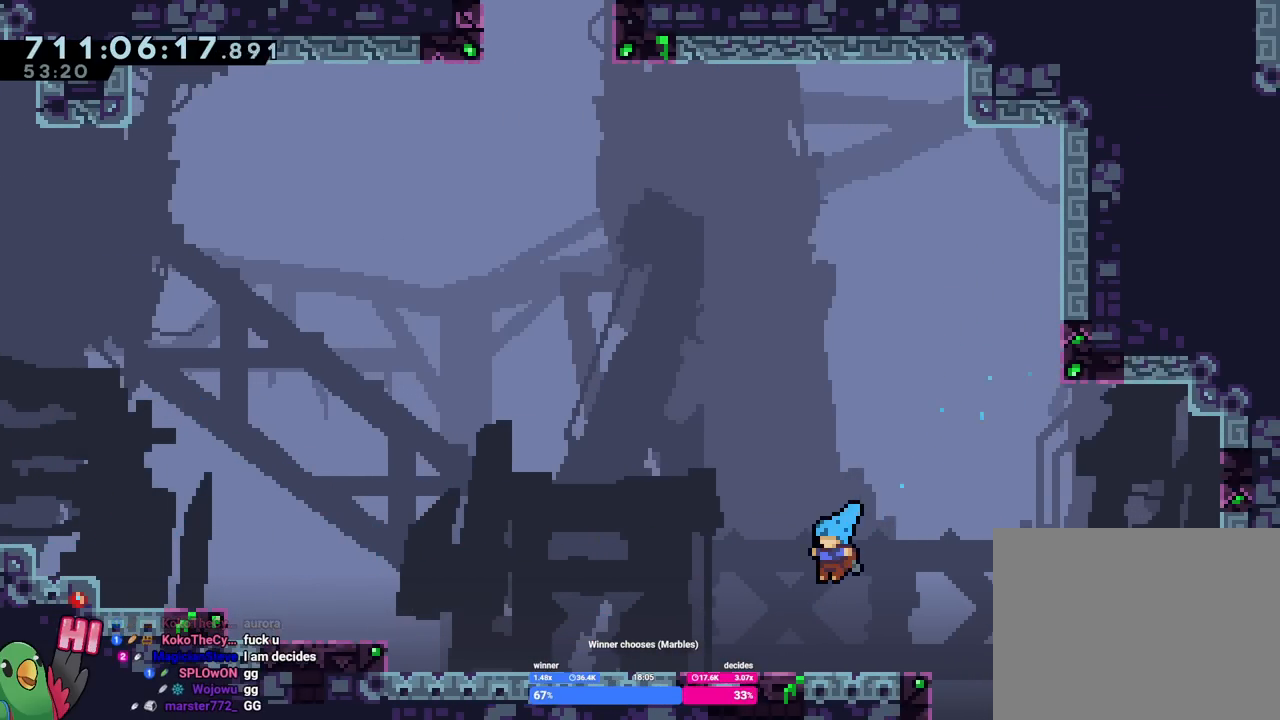
{"buttons": [], "left_stick": "center", "right_stick": "center", "events": [[67, "L2", "down"], [217, "L2", "up"], [301, "left_stick", "center"]]}
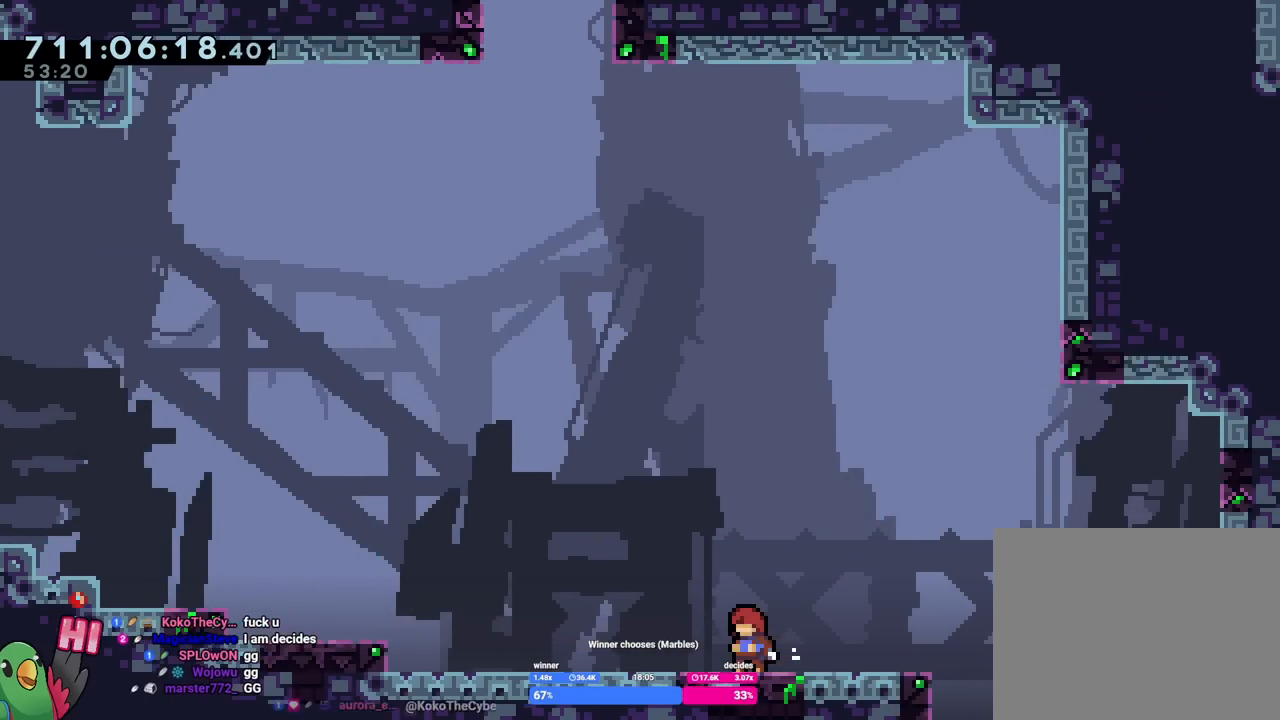
{"buttons": ["Y", "L2"], "left_stick": "left", "right_stick": "center", "events": [[384, "L2", "down"], [467, "Y", "down"], [467, "left_stick", "left"]]}
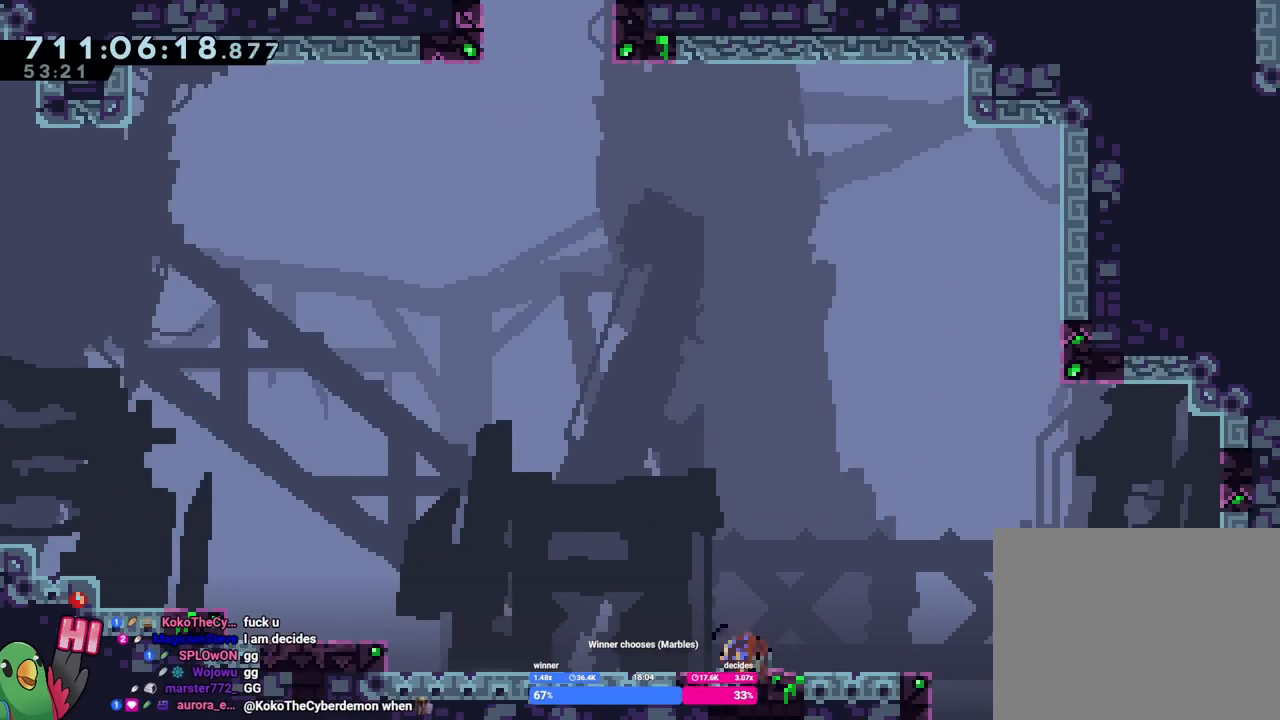
{"buttons": [], "left_stick": "left", "right_stick": "center", "events": [[67, "Y", "up"], [167, "B", "down"], [434, "B", "up"], [484, "L2", "up"]]}
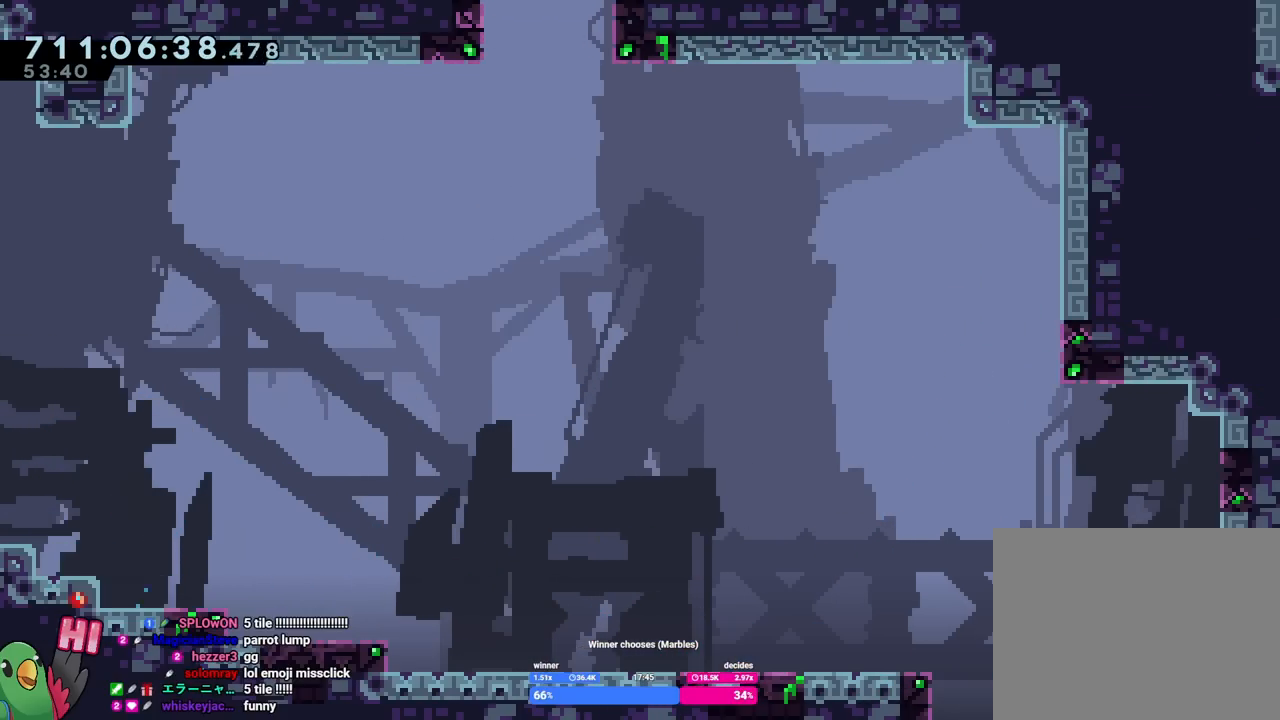
{"buttons": [], "left_stick": "left", "right_stick": "center", "events": []}
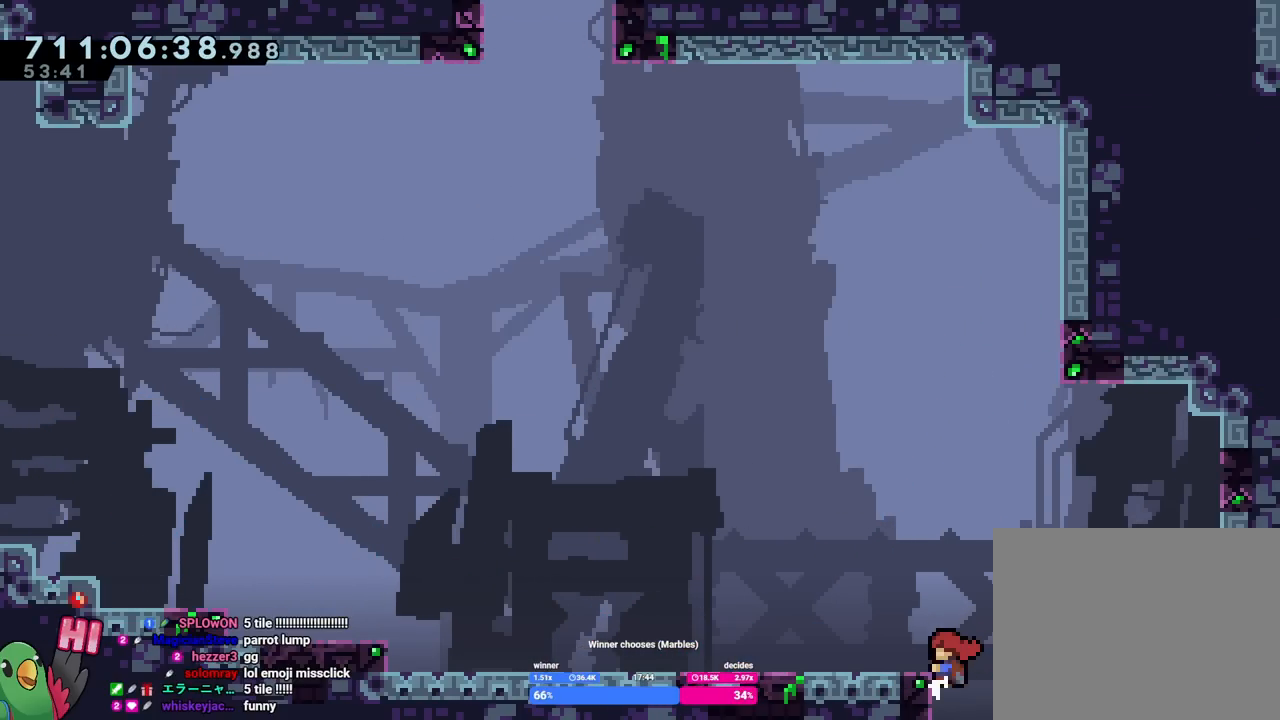
{"buttons": [], "left_stick": "up", "right_stick": "center", "events": [[84, "left_stick", "center"], [418, "left_stick", "up"]]}
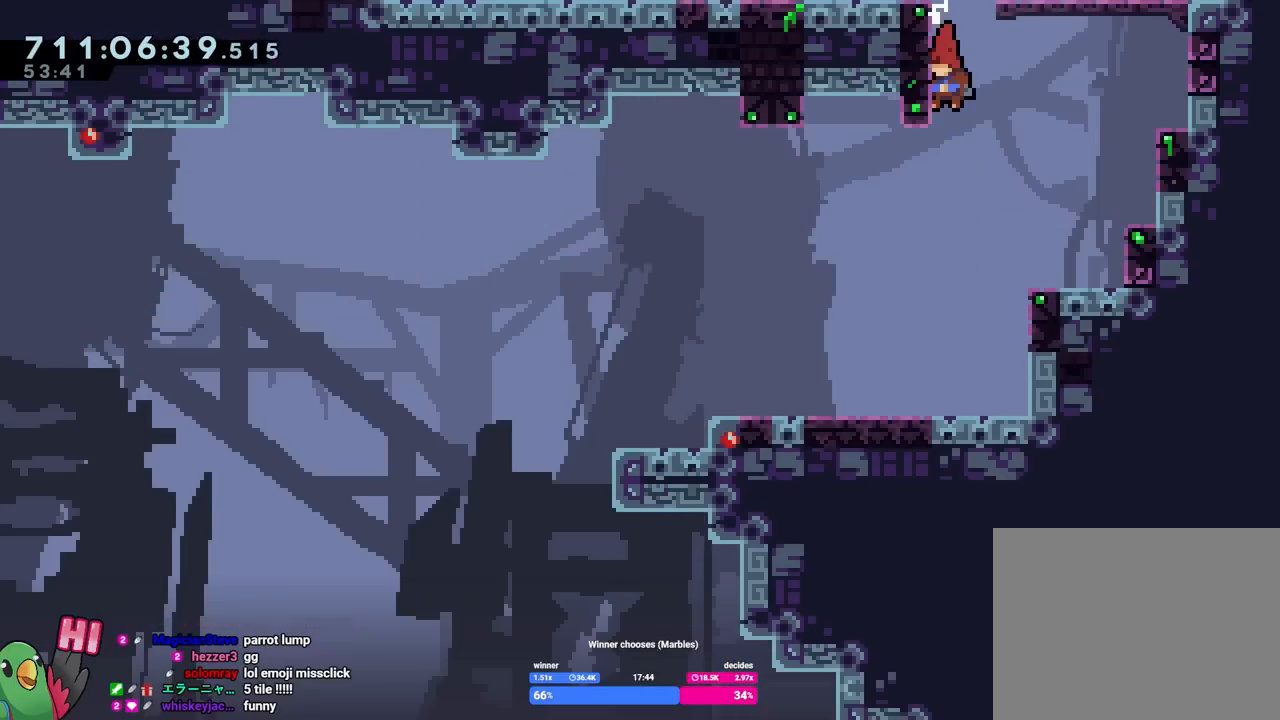
{"buttons": [], "left_stick": "up", "right_stick": "center", "events": [[300, "Y", "down"], [450, "Y", "up"]]}
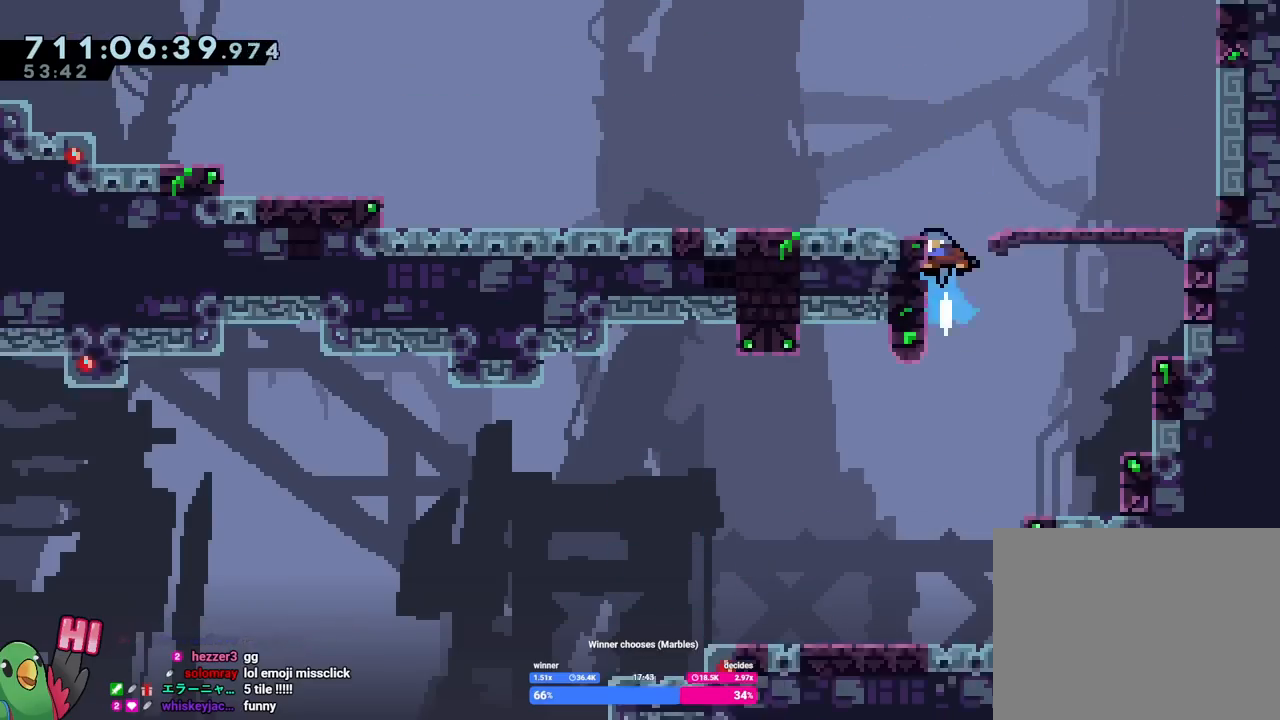
{"buttons": ["B"], "left_stick": "center", "right_stick": "center", "events": [[151, "left_stick", "center"], [468, "B", "down"]]}
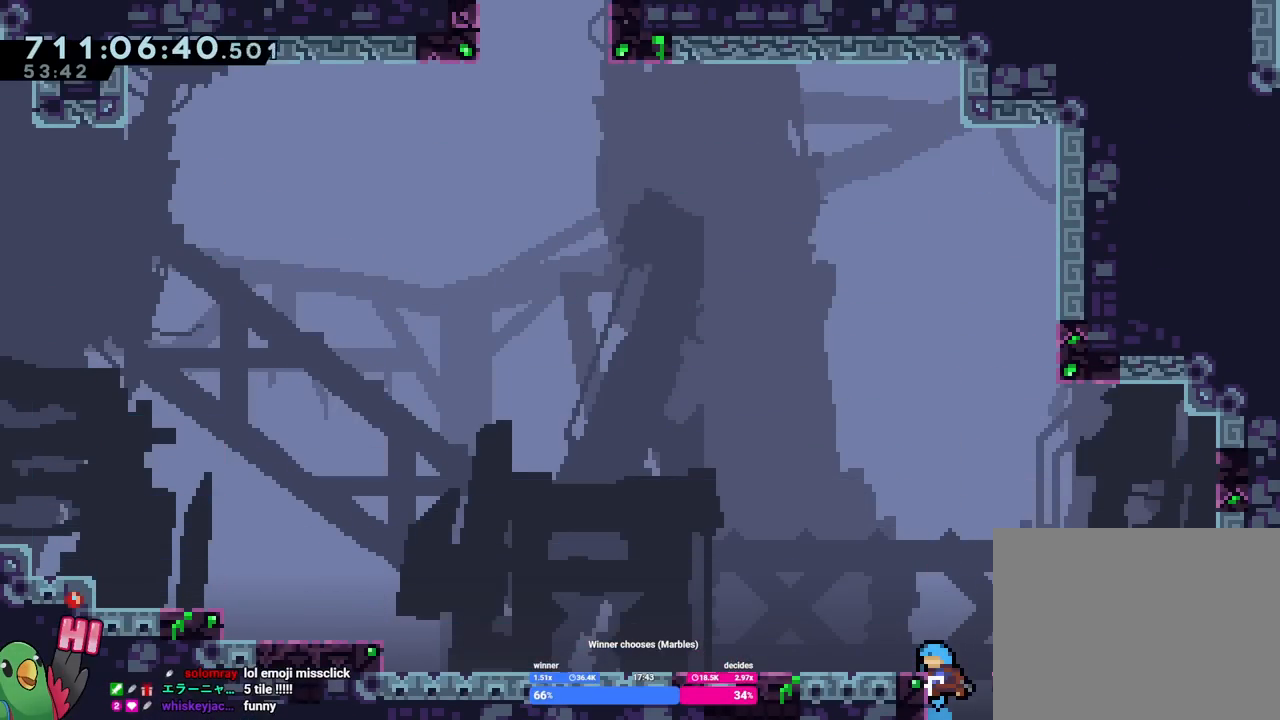
{"buttons": [], "left_stick": "right", "right_stick": "center", "events": [[417, "B", "up"], [467, "left_stick", "right"]]}